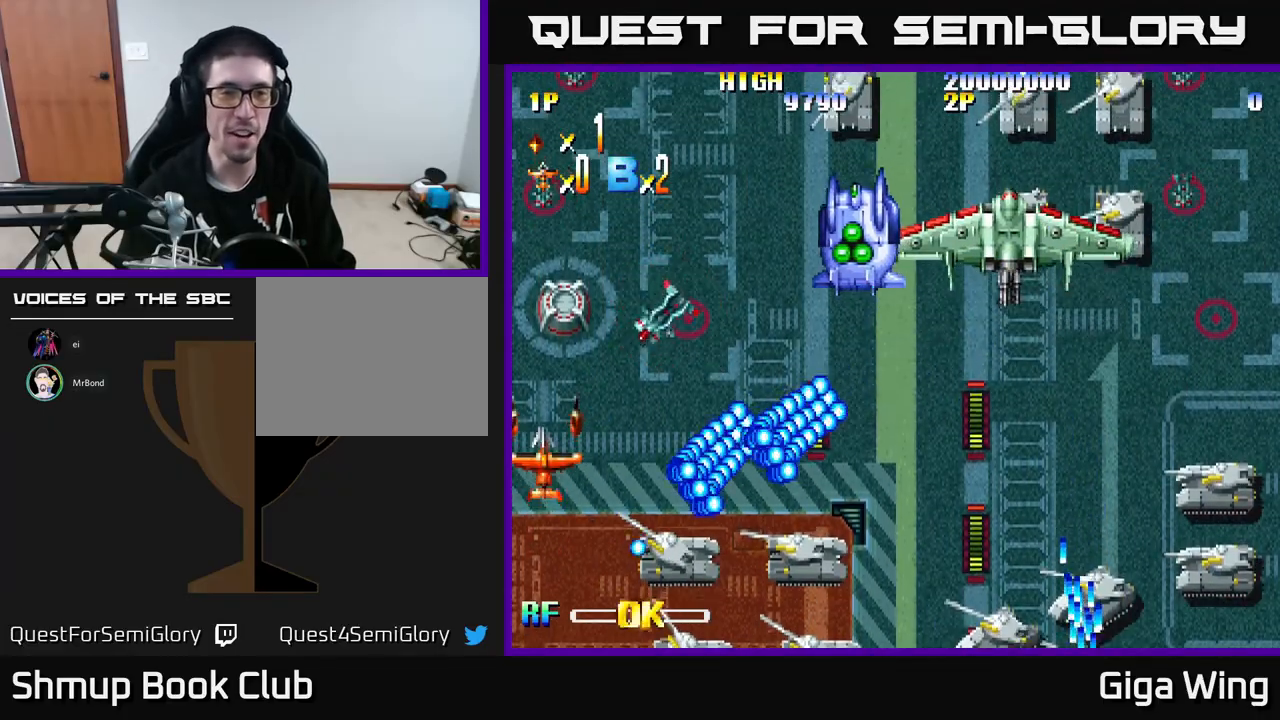
Gameplay with a controller (Xbox layout); each line is a JSON object with the inputs held at the frame after it. "events" lists button and stick changes between this image and that frame as [ms after this image, input, new state], when the widget could be followed in between. Not read: right_stick.
{"buttons": [], "left_stick": "center", "events": [[350, "DPAD_UP", "up"]]}
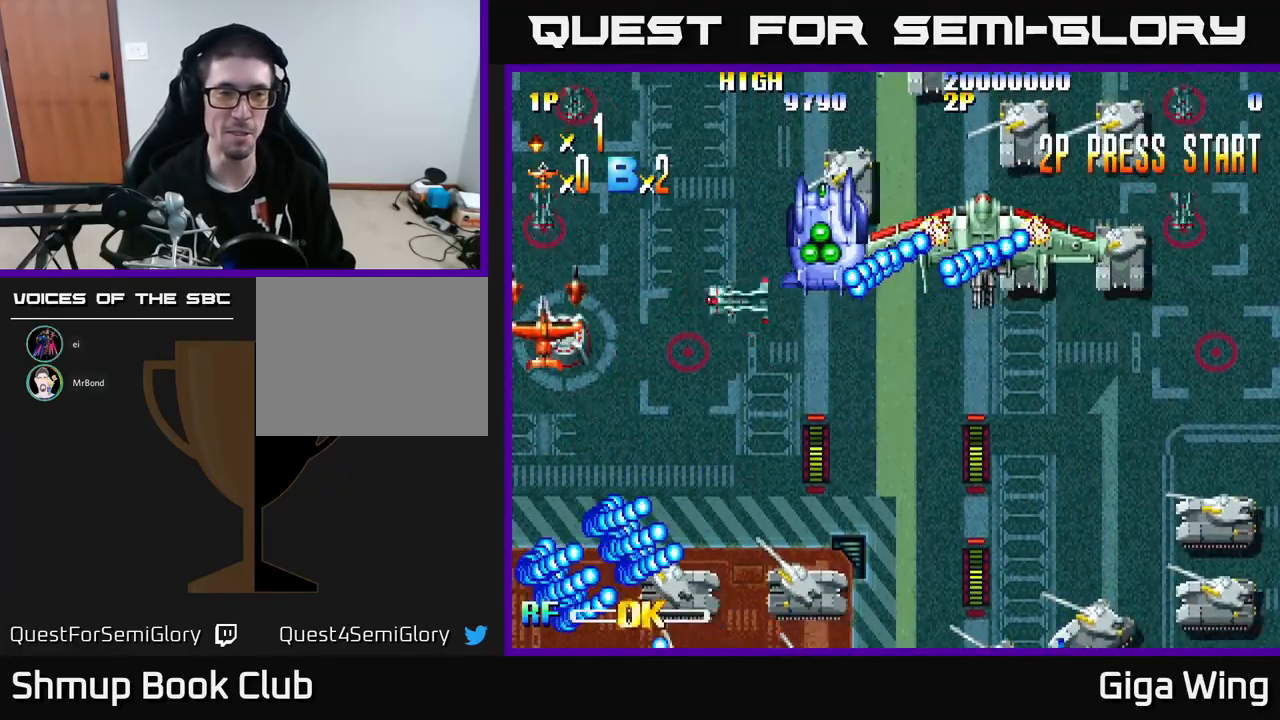
{"buttons": ["DPAD_DOWN", "DPAD_RIGHT"], "left_stick": "center", "events": [[133, "DPAD_DOWN", "down"], [133, "DPAD_RIGHT", "down"]]}
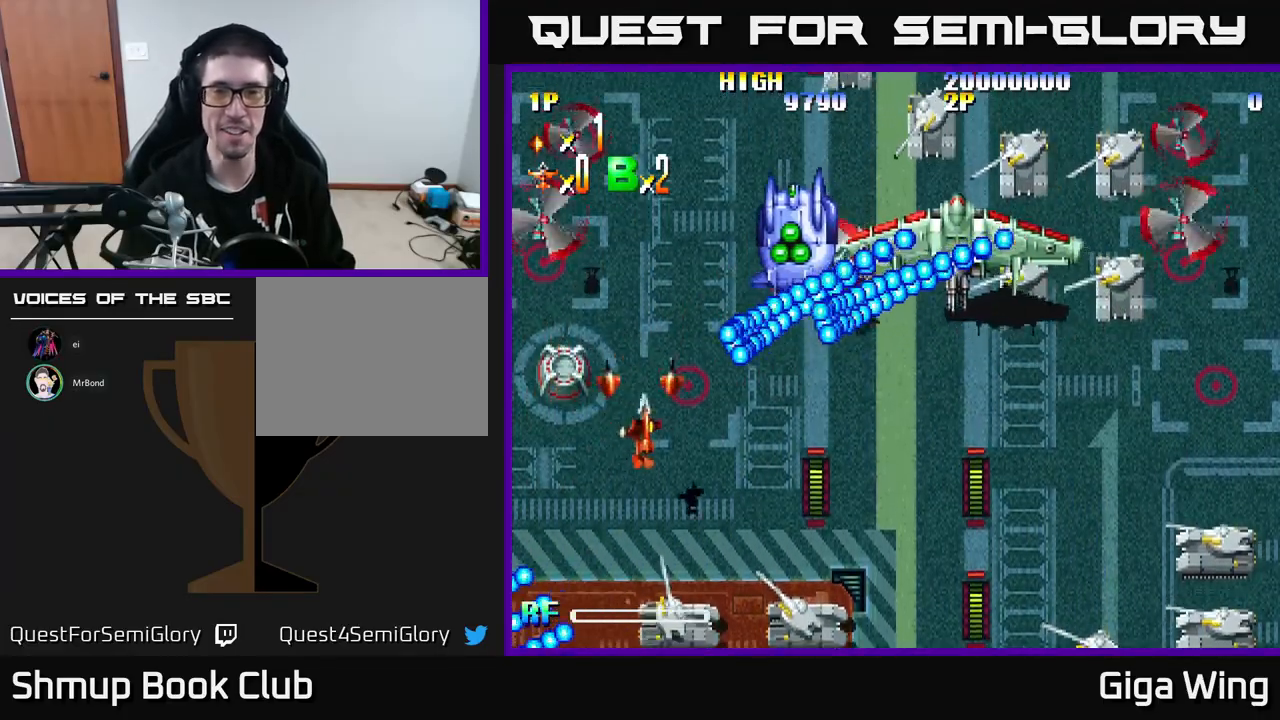
{"buttons": [], "left_stick": "center", "events": [[350, "DPAD_DOWN", "up"], [367, "DPAD_RIGHT", "up"]]}
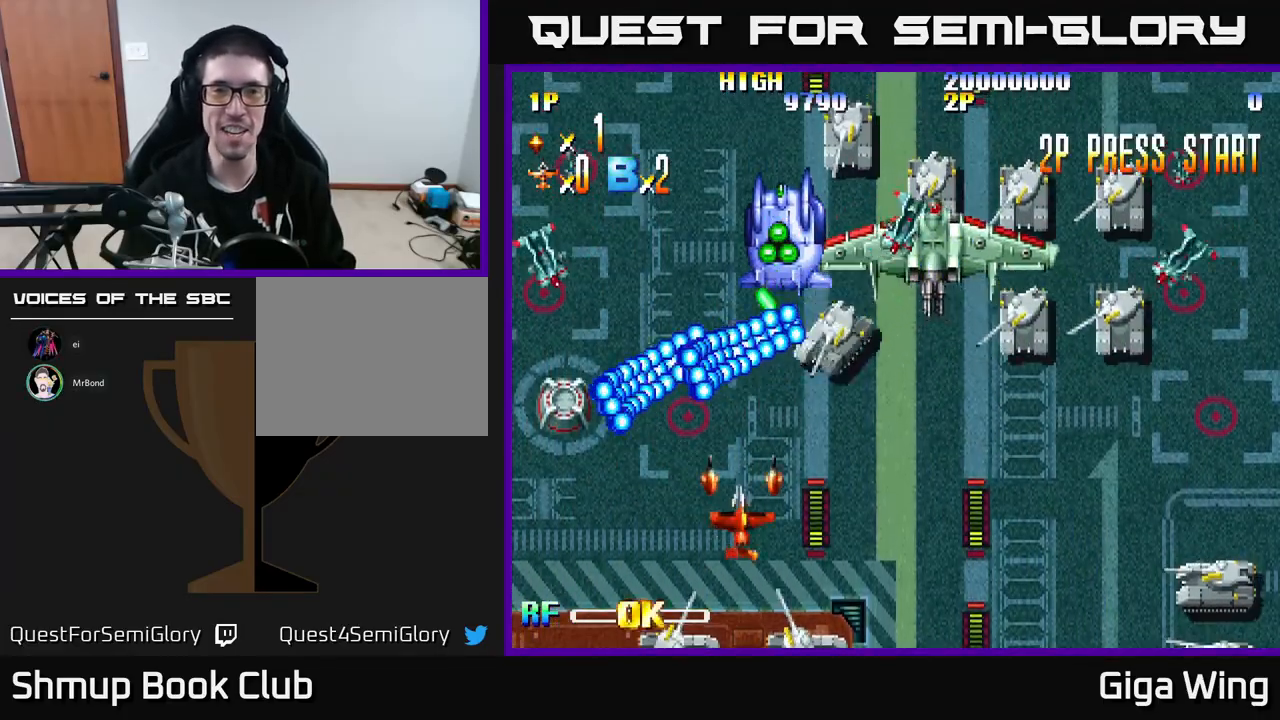
{"buttons": ["DPAD_DOWN", "DPAD_LEFT"], "left_stick": "center", "events": [[450, "DPAD_LEFT", "down"], [500, "DPAD_DOWN", "down"]]}
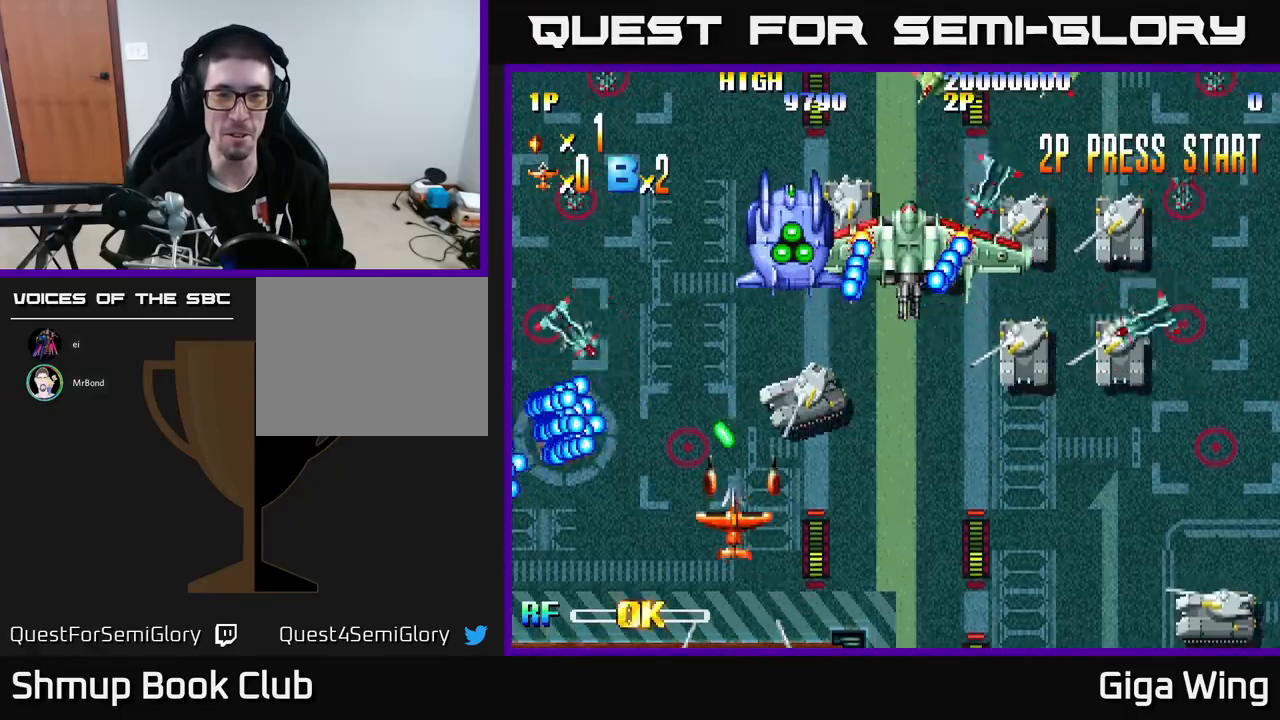
{"buttons": [], "left_stick": "center", "events": [[50, "DPAD_LEFT", "up"], [100, "DPAD_RIGHT", "down"], [283, "DPAD_DOWN", "up"], [467, "DPAD_RIGHT", "up"]]}
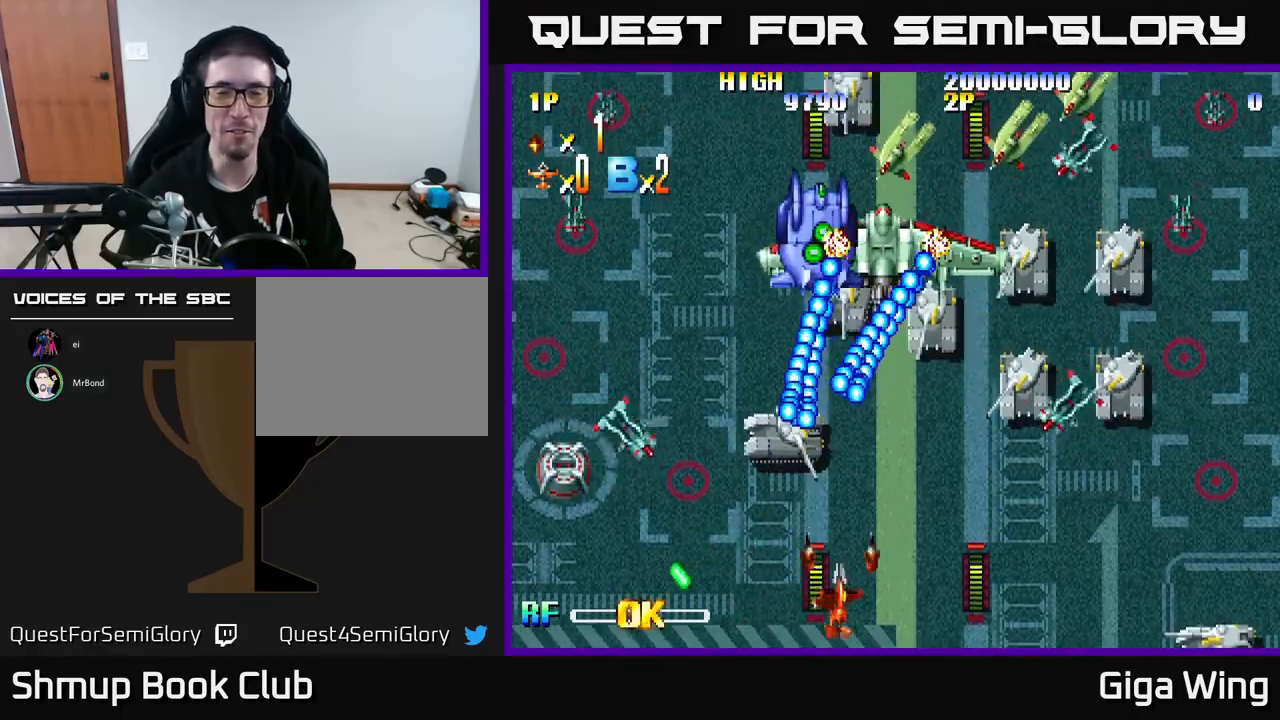
{"buttons": ["DPAD_DOWN", "DPAD_RIGHT"], "left_stick": "center", "events": [[217, "DPAD_RIGHT", "down"], [300, "DPAD_DOWN", "down"]]}
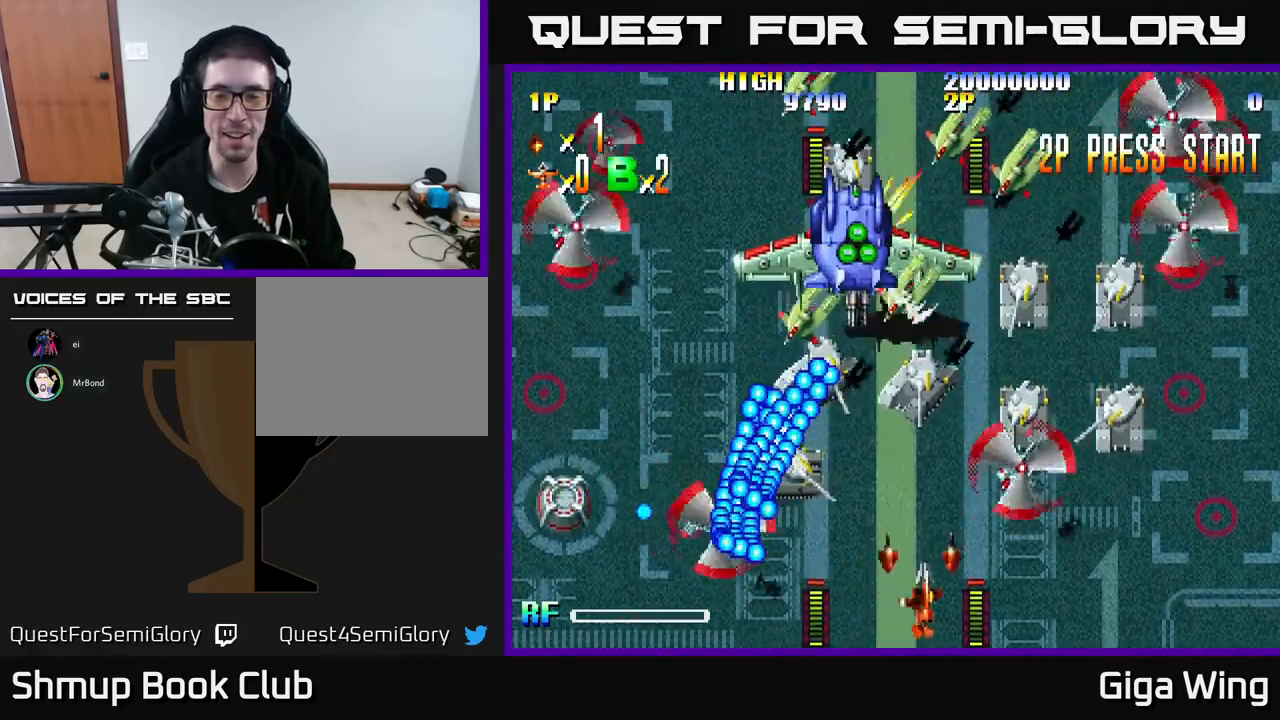
{"buttons": [], "left_stick": "center", "events": [[250, "DPAD_DOWN", "up"], [383, "DPAD_RIGHT", "up"]]}
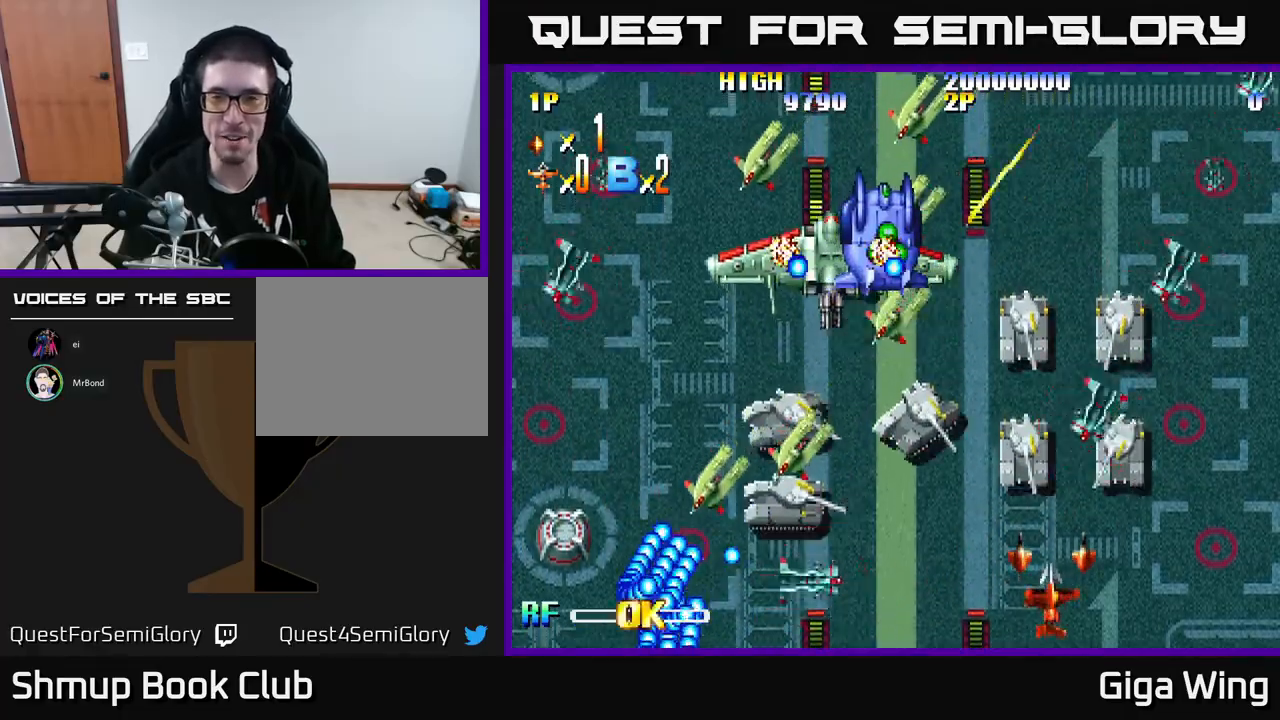
{"buttons": [], "left_stick": "center", "events": [[150, "DPAD_RIGHT", "down"], [417, "DPAD_RIGHT", "up"]]}
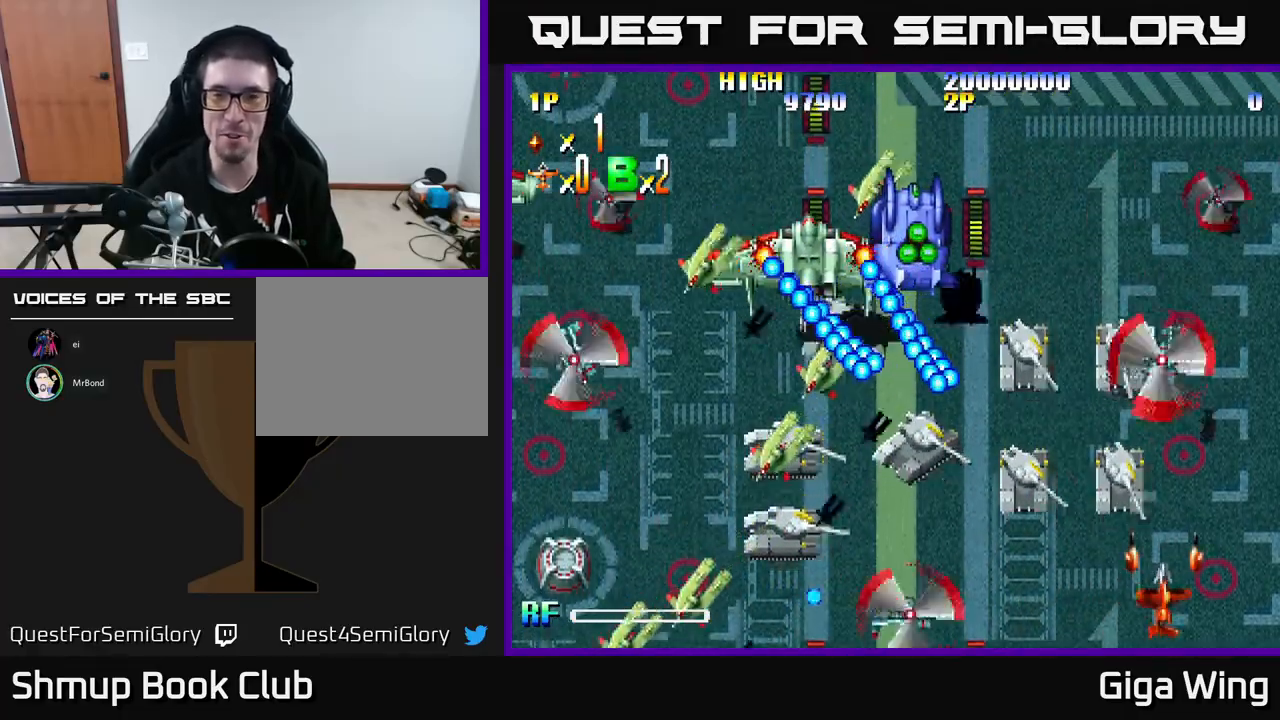
{"buttons": ["DPAD_RIGHT"], "left_stick": "center", "events": [[417, "DPAD_RIGHT", "down"]]}
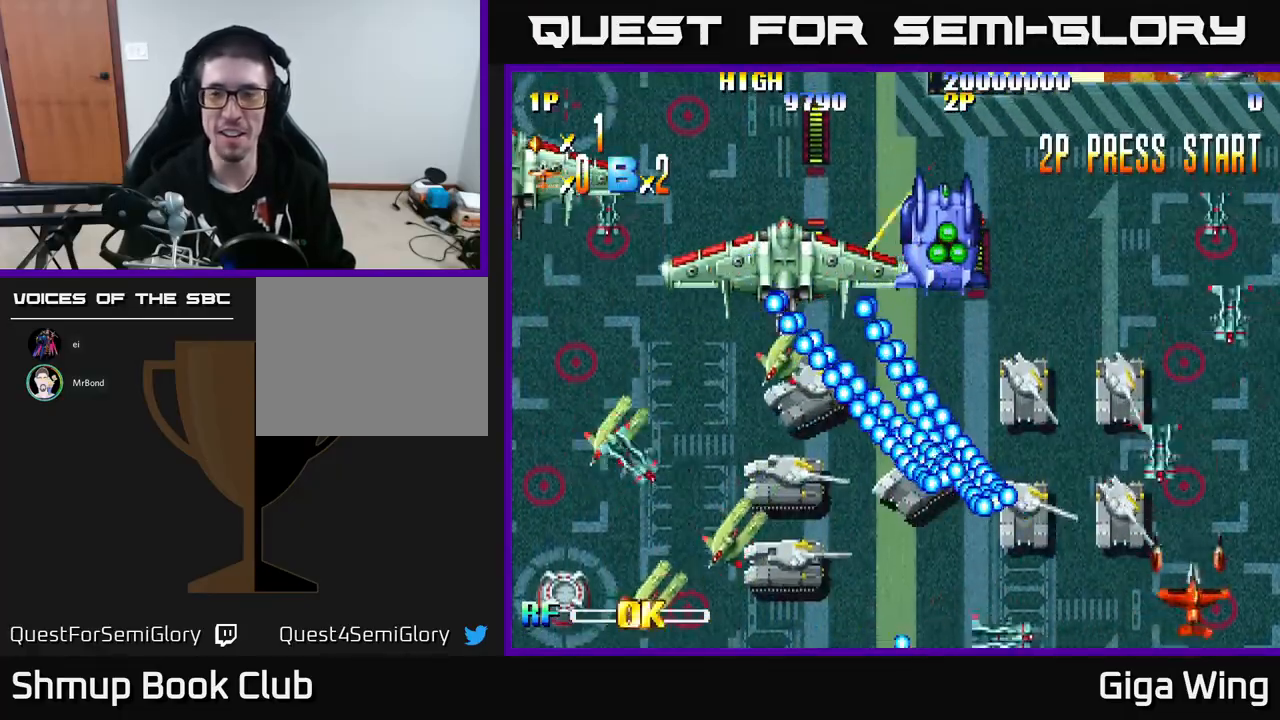
{"buttons": ["DPAD_UP"], "left_stick": "center", "events": [[333, "DPAD_RIGHT", "up"], [433, "DPAD_UP", "down"]]}
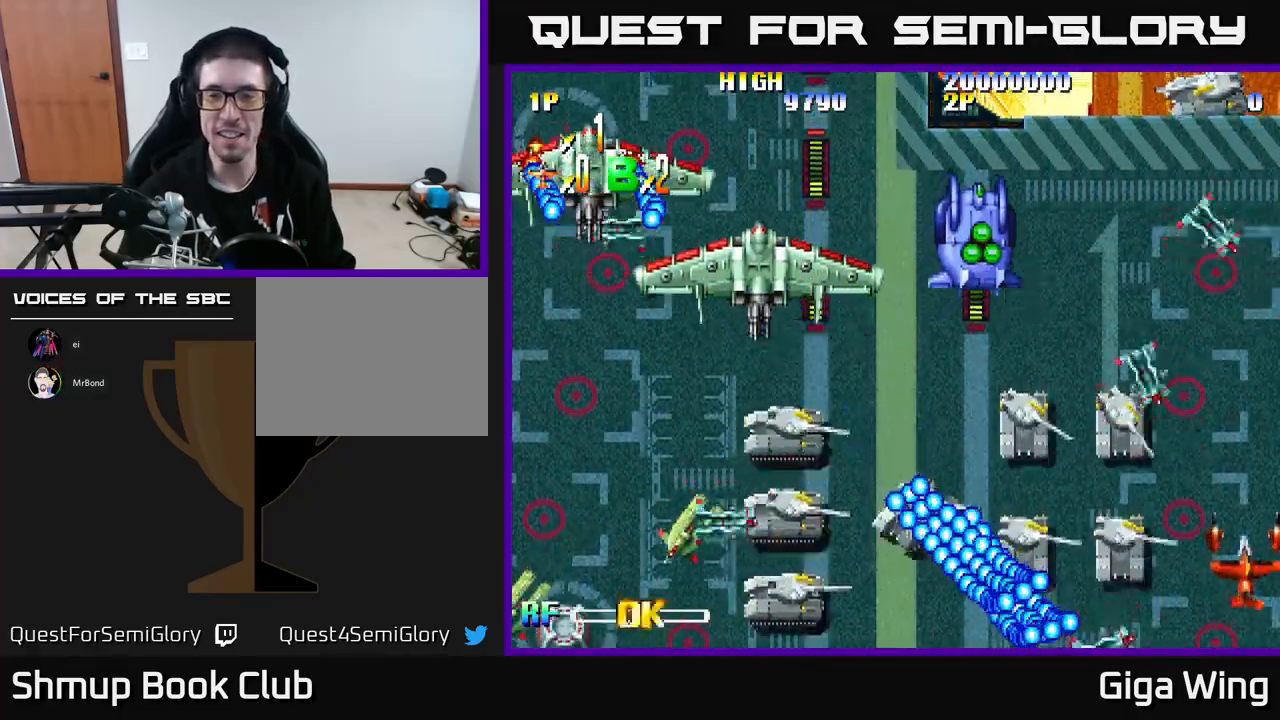
{"buttons": ["DPAD_LEFT"], "left_stick": "center", "events": [[117, "DPAD_UP", "up"], [217, "DPAD_LEFT", "down"], [267, "DPAD_UP", "down"], [433, "DPAD_UP", "up"]]}
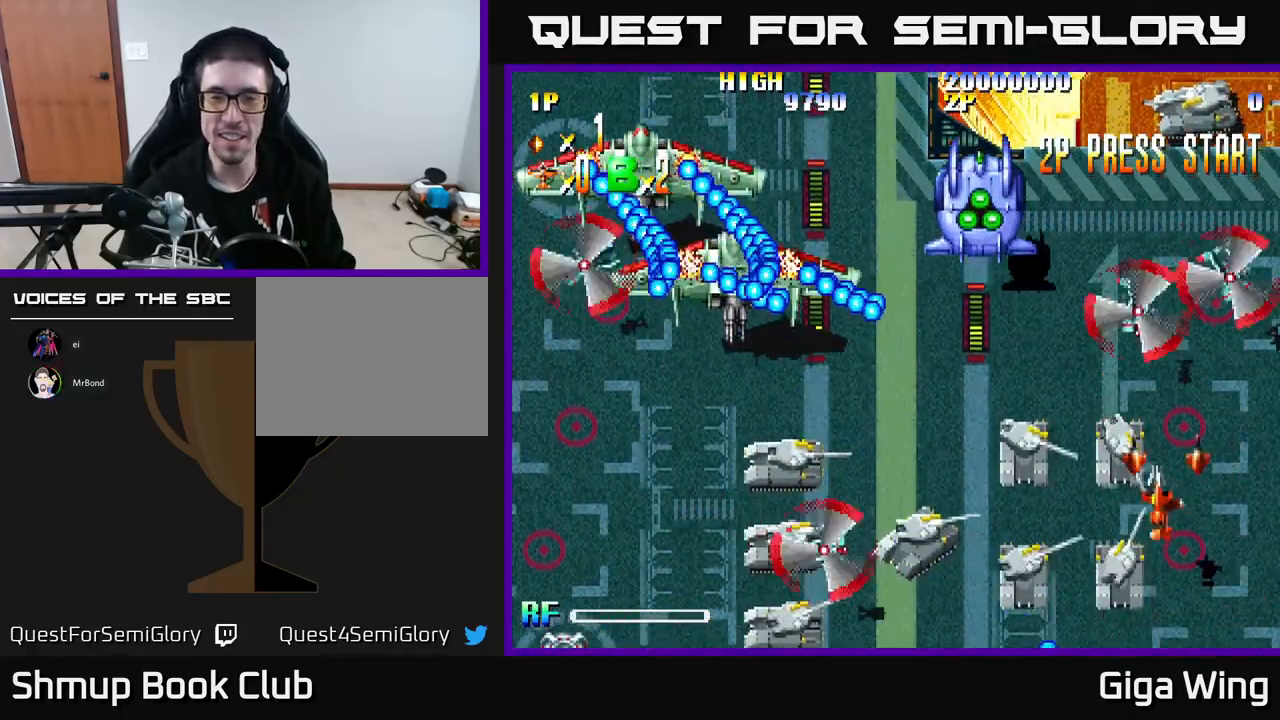
{"buttons": ["DPAD_DOWN"], "left_stick": "center", "events": [[117, "DPAD_UP", "down"], [150, "DPAD_LEFT", "up"], [233, "DPAD_UP", "up"], [500, "DPAD_DOWN", "down"]]}
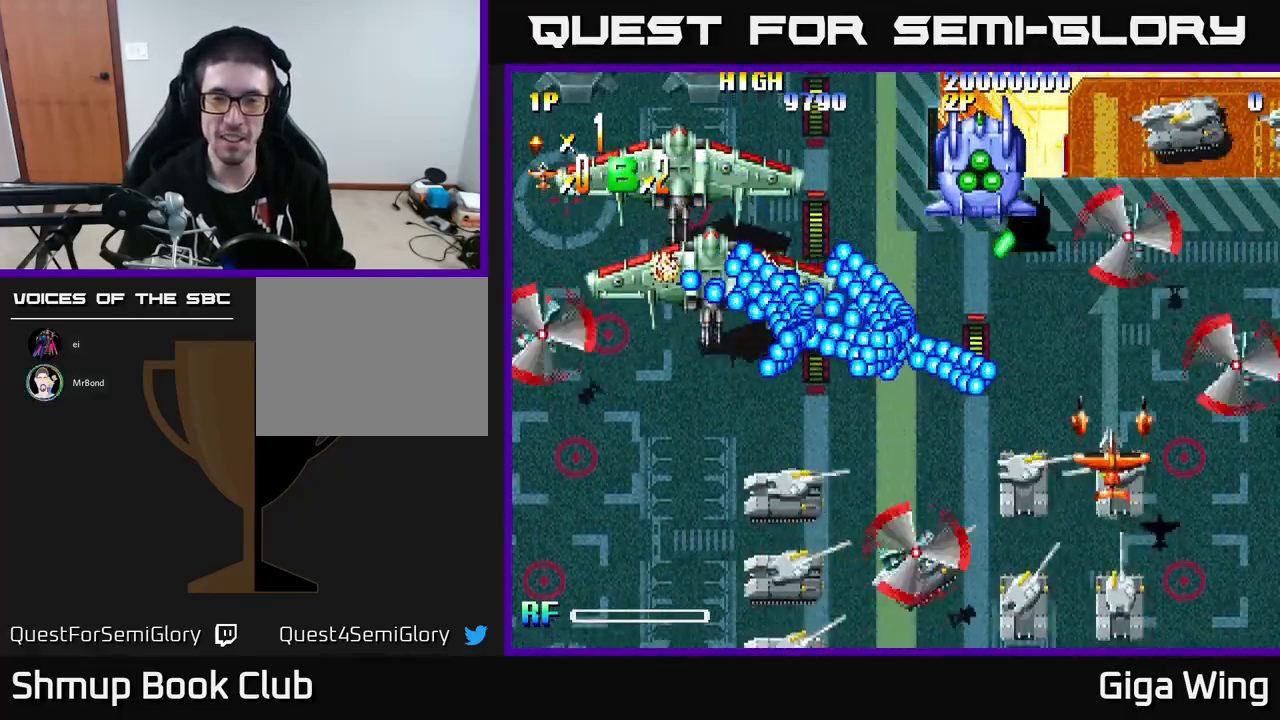
{"buttons": [], "left_stick": "center", "events": [[50, "DPAD_RIGHT", "down"], [200, "DPAD_RIGHT", "up"], [467, "DPAD_DOWN", "up"]]}
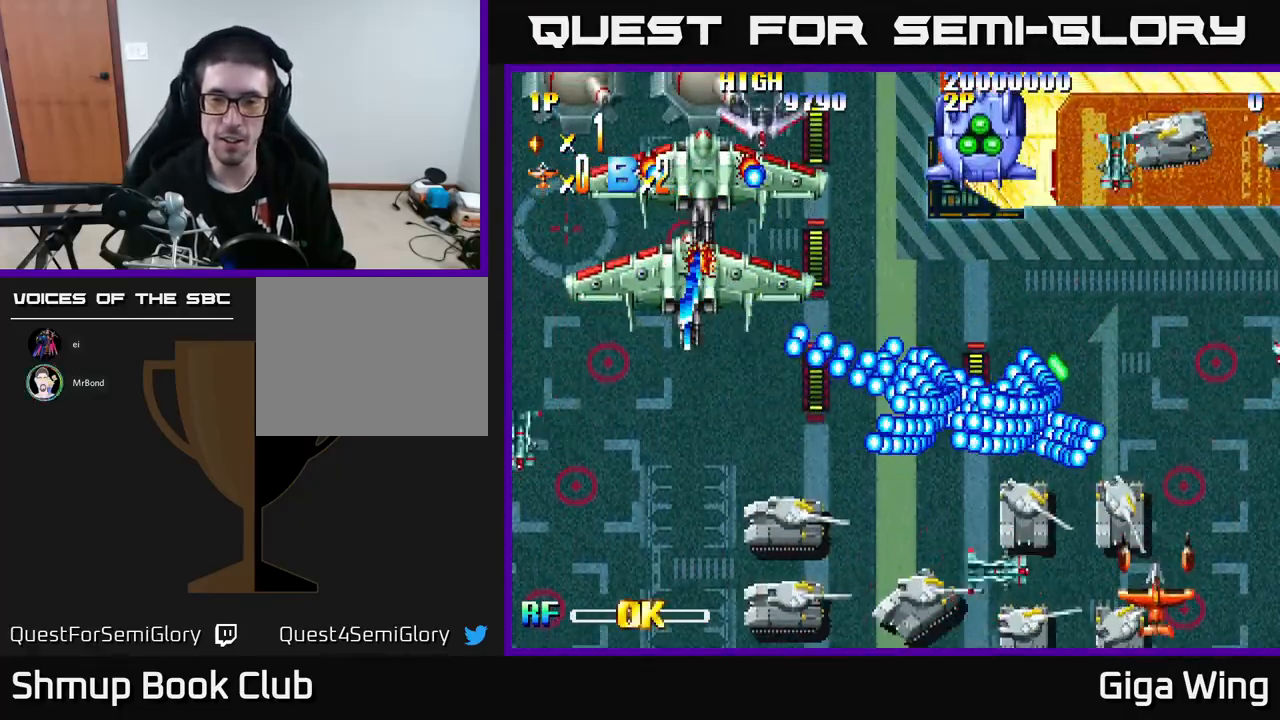
{"buttons": ["DPAD_UP", "DPAD_RIGHT"], "left_stick": "center", "events": [[150, "DPAD_RIGHT", "down"], [417, "DPAD_UP", "down"]]}
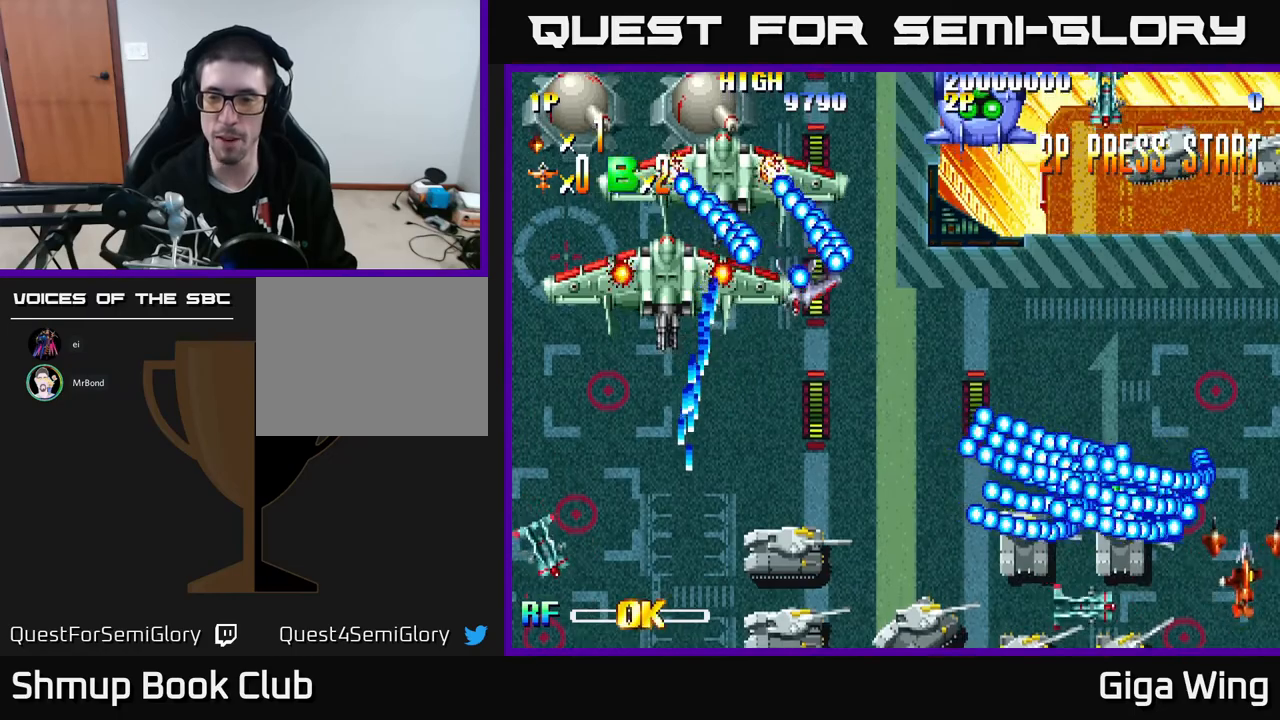
{"buttons": ["DPAD_UP"], "left_stick": "center", "events": [[333, "DPAD_RIGHT", "up"]]}
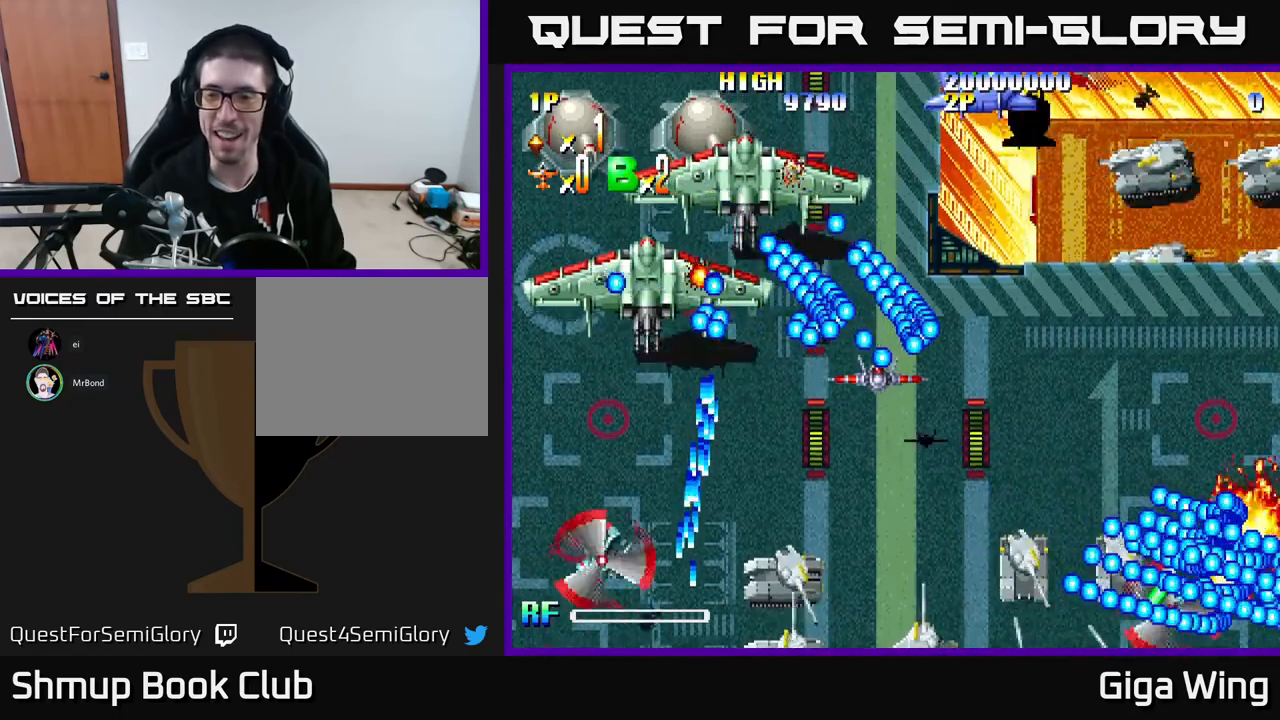
{"buttons": [], "left_stick": "center", "events": [[133, "DPAD_UP", "up"]]}
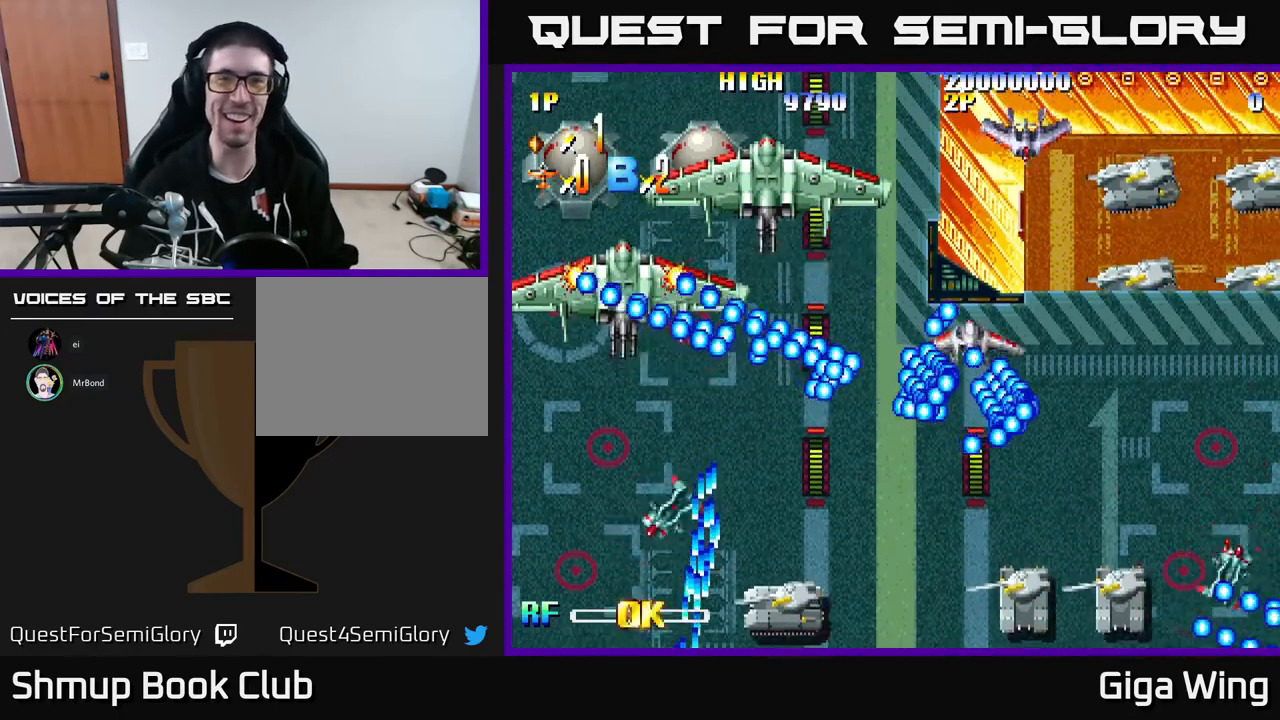
{"buttons": [], "left_stick": "center", "events": []}
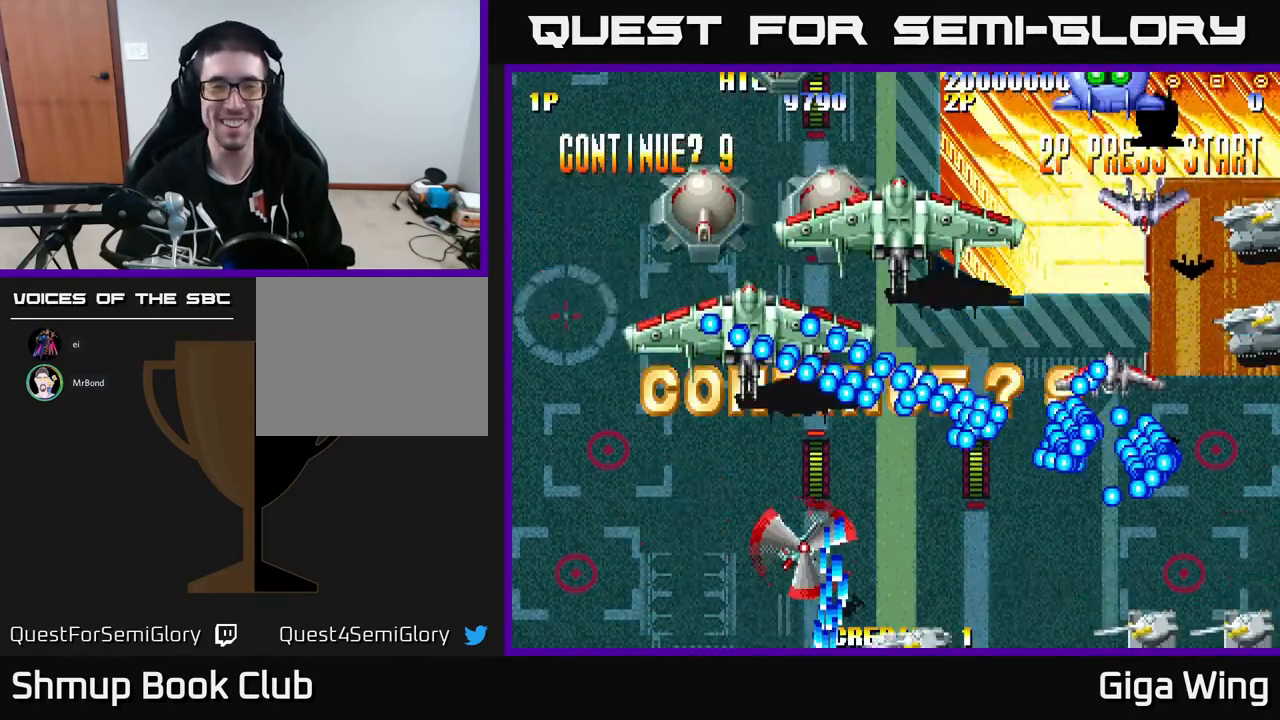
{"buttons": [], "left_stick": "center", "events": [[17, "L3", "down"], [100, "left_stick", "up-left"], [117, "L3", "up"], [200, "left_stick", "center"]]}
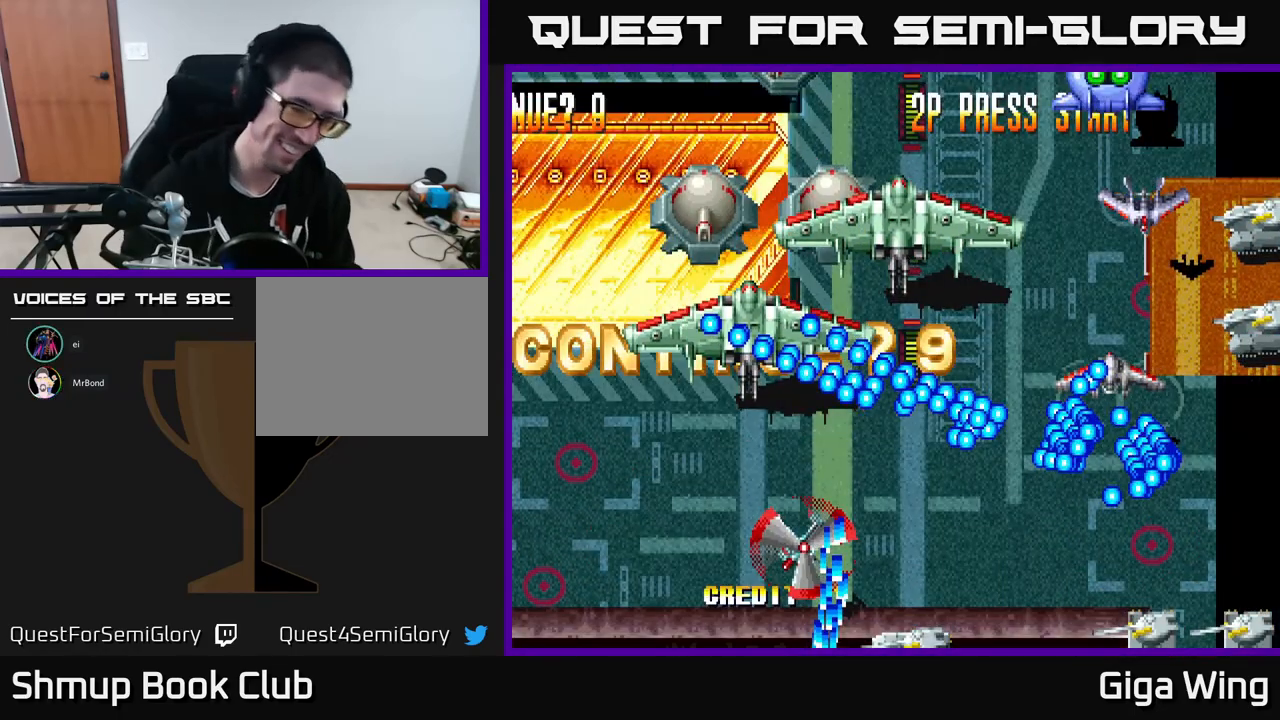
{"buttons": [], "left_stick": "center", "events": []}
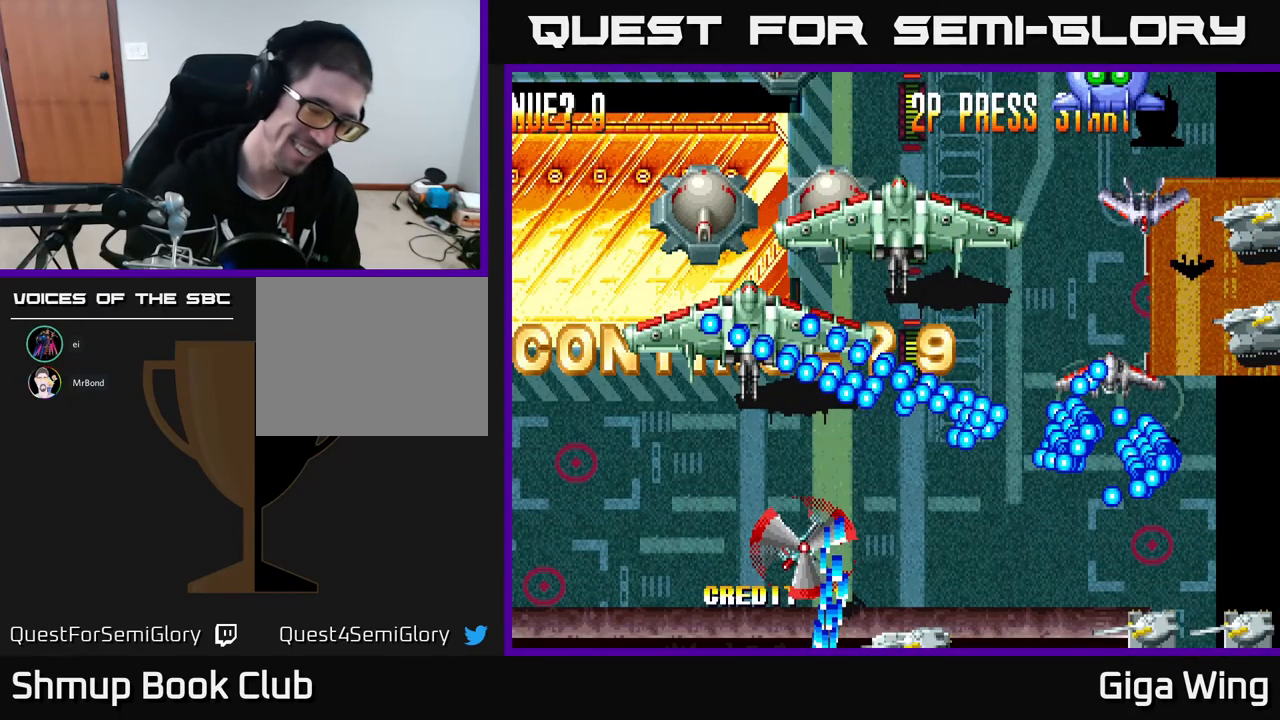
{"buttons": [], "left_stick": "center", "events": []}
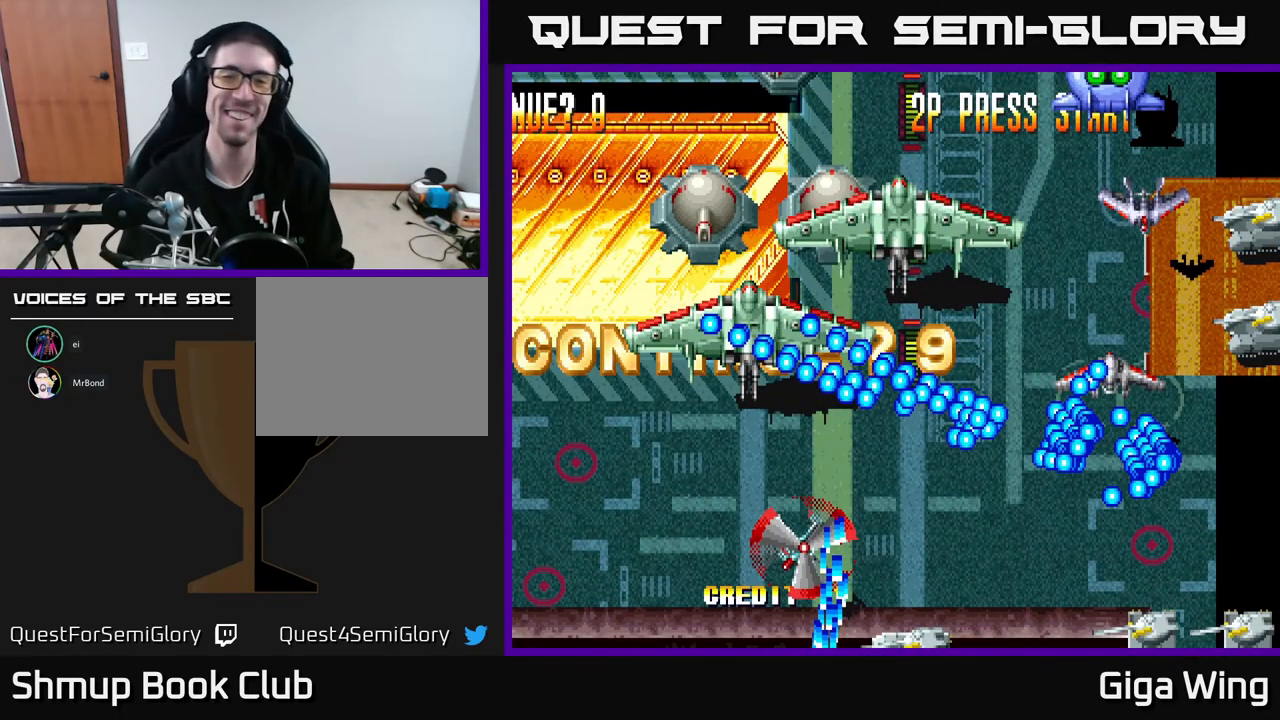
{"buttons": [], "left_stick": "center", "events": [[133, "A", "down"], [233, "A", "up"], [317, "A", "down"], [467, "A", "up"]]}
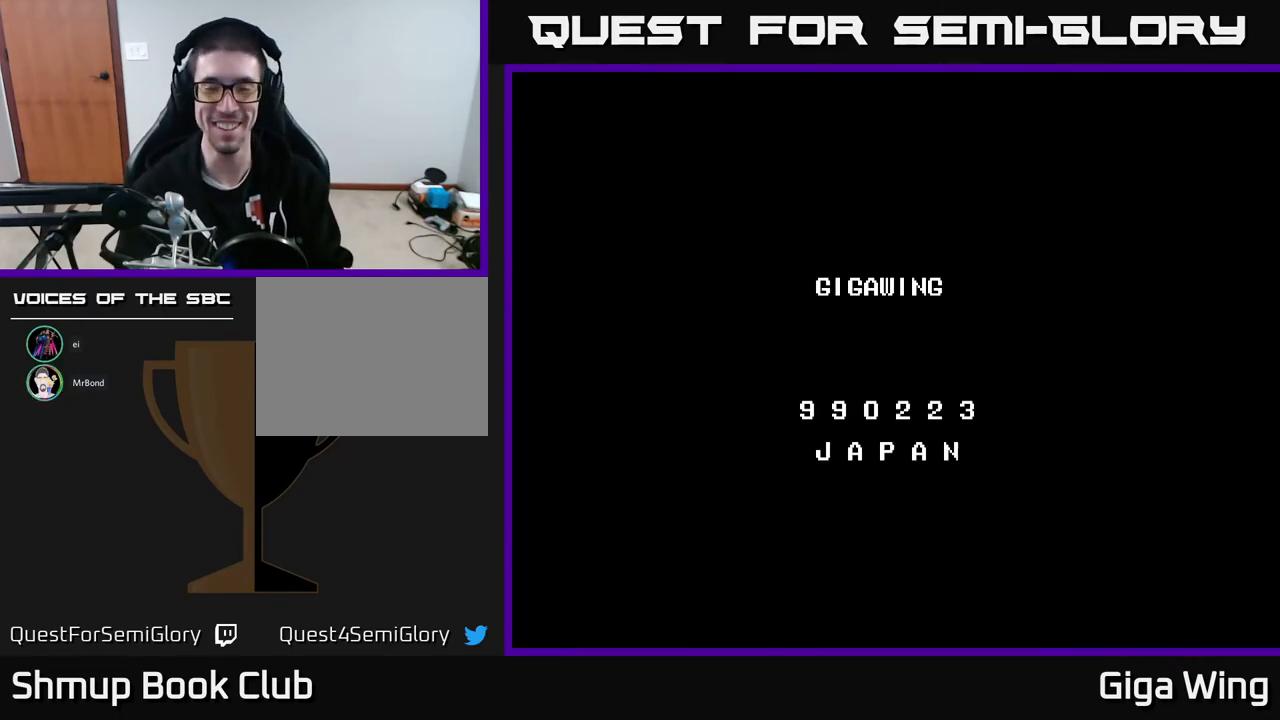
{"buttons": [], "left_stick": "center", "events": [[150, "A", "down"], [333, "A", "up"], [383, "A", "down"], [483, "A", "up"]]}
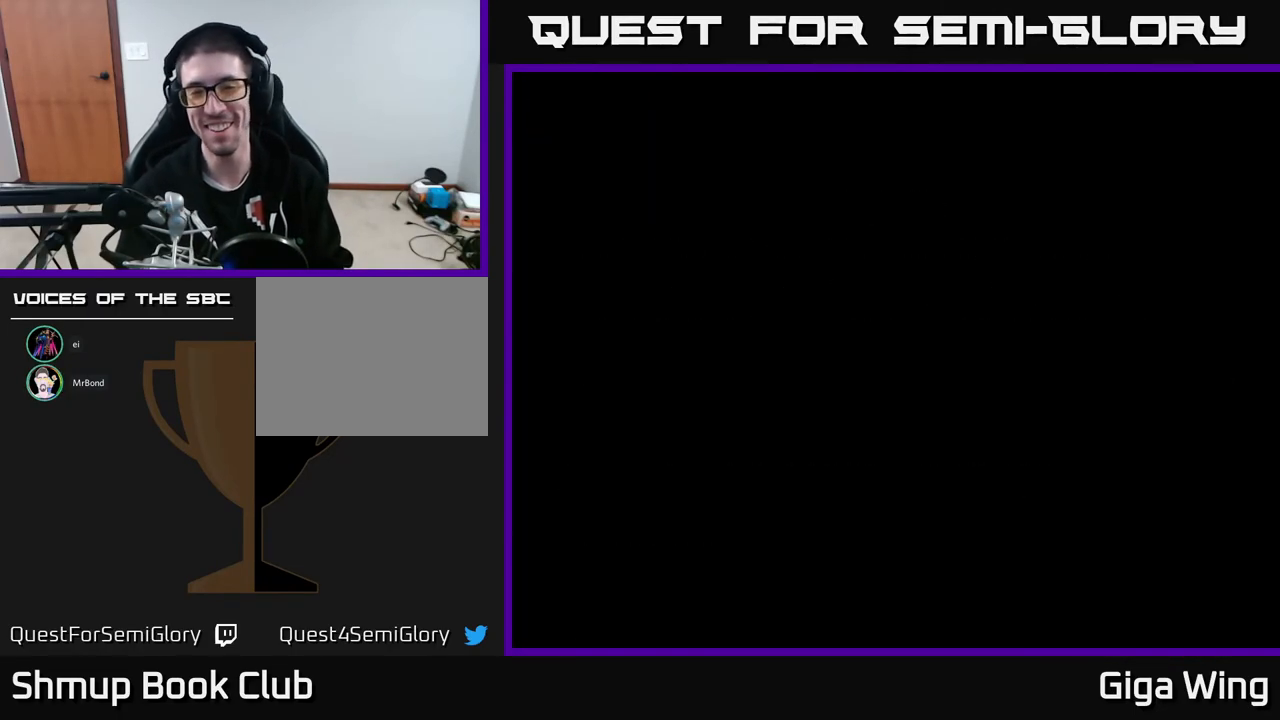
{"buttons": ["SELECT"], "left_stick": "center", "events": [[67, "A", "down"], [200, "A", "up"], [267, "A", "down"], [350, "A", "up"], [467, "SELECT", "down"]]}
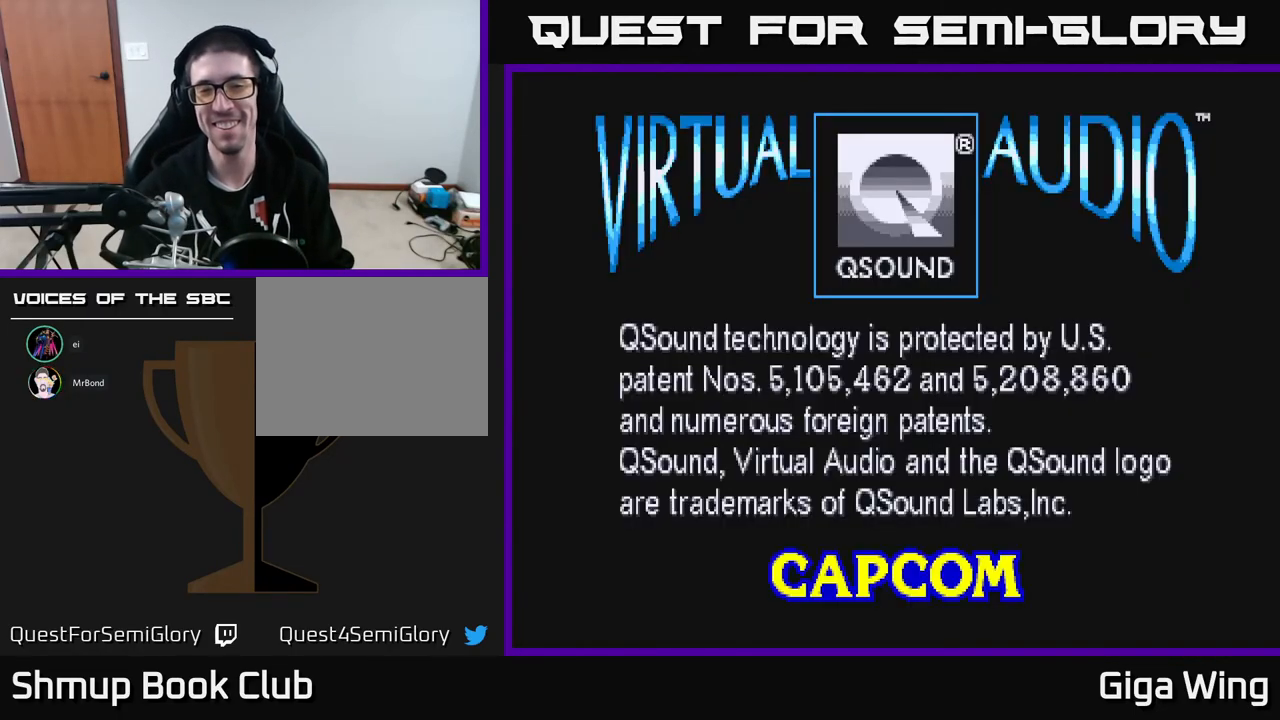
{"buttons": ["A"], "left_stick": "center", "events": [[150, "SELECT", "up"], [500, "A", "down"]]}
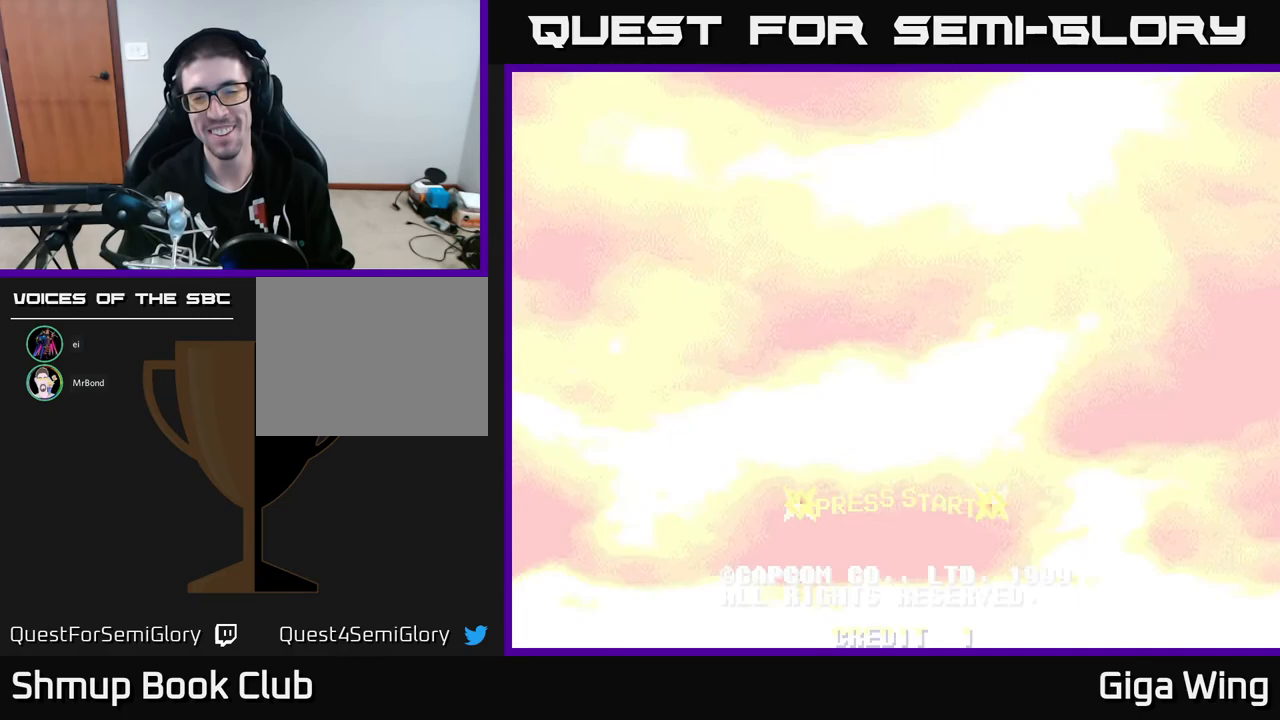
{"buttons": ["A"], "left_stick": "center", "events": [[83, "A", "up"], [167, "A", "down"], [283, "A", "up"], [417, "A", "down"]]}